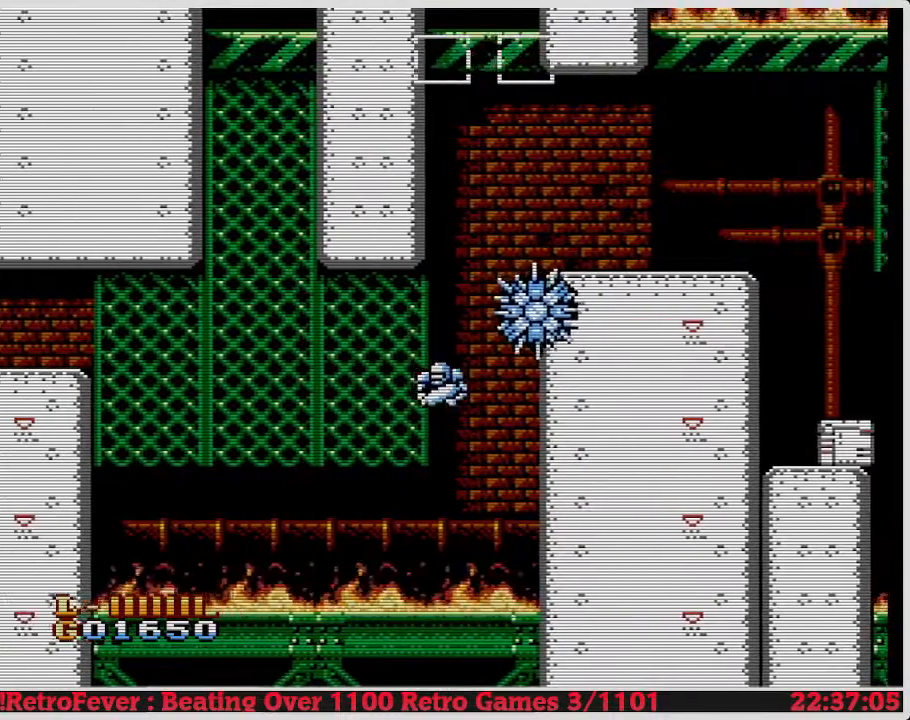
Gameplay with a controller (Nintendo layout); each line is a JSON object with the inputs held at the frame after it. "events" lists button and stick changes between this image and that frame as [ms after this image, input, new state], when the widget could be followed in between. Not read: L3 R3.
{"buttons": ["B", "DPAD_UP", "DPAD_RIGHT"], "events": [[67, "DPAD_LEFT", "up"], [117, "DPAD_RIGHT", "down"], [183, "A", "up"], [233, "DPAD_UP", "down"], [400, "B", "down"]]}
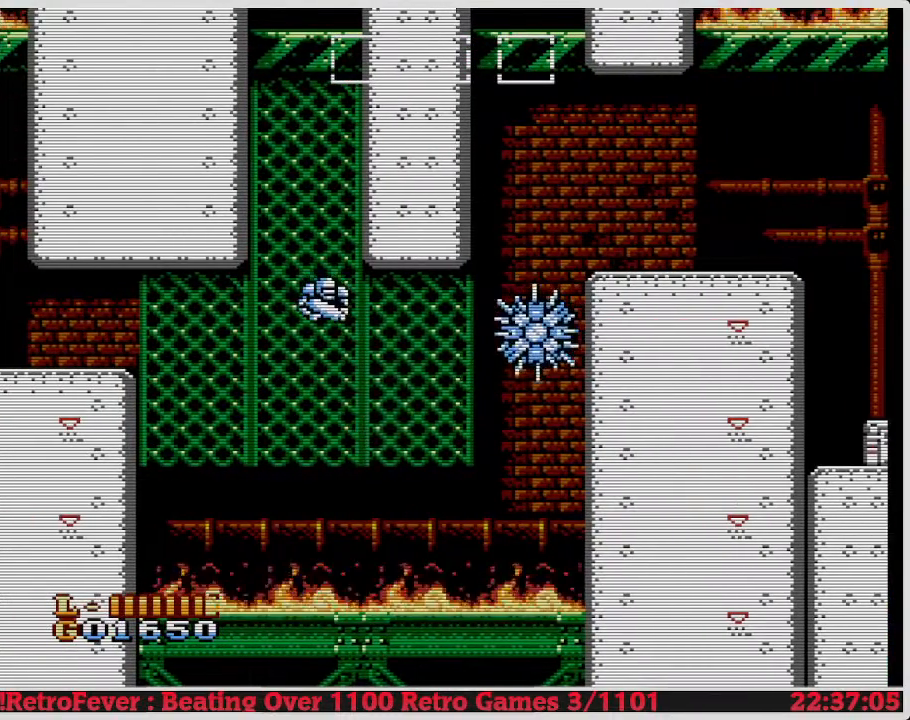
{"buttons": ["B", "DPAD_UP", "DPAD_RIGHT"], "events": [[67, "B", "up"], [150, "B", "down"], [250, "B", "up"], [350, "B", "down"]]}
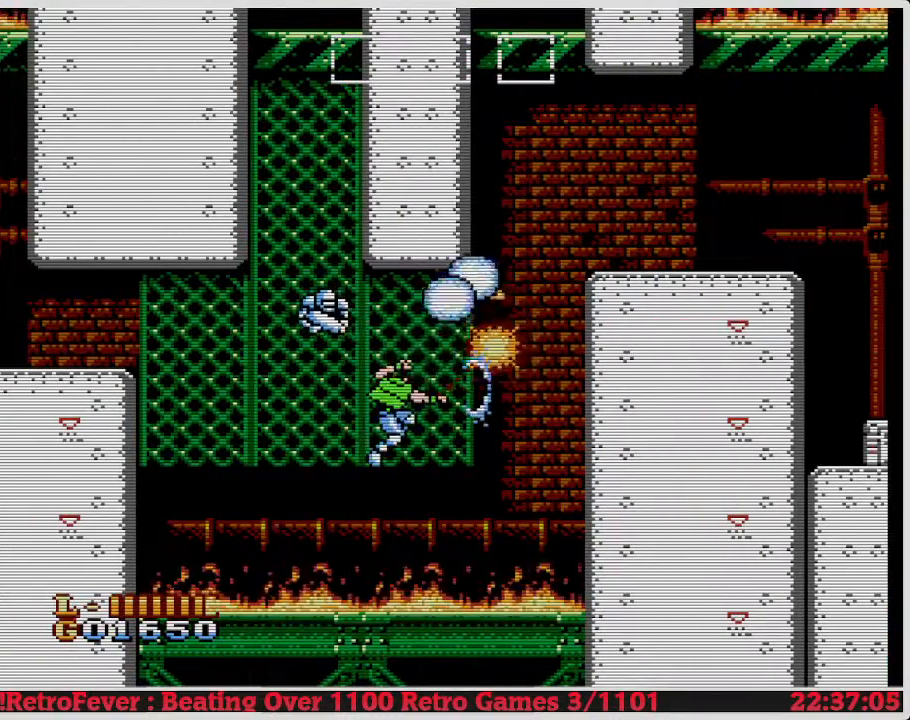
{"buttons": ["B", "DPAD_UP", "DPAD_RIGHT"], "events": []}
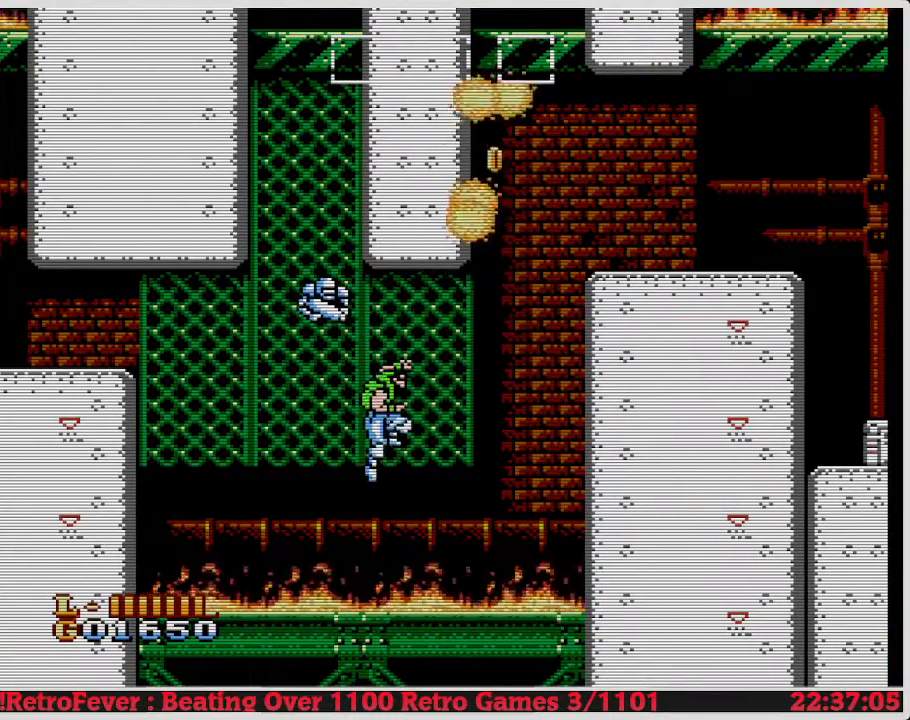
{"buttons": [], "events": [[267, "B", "up"], [300, "B", "down"], [500, "B", "up"], [500, "DPAD_RIGHT", "up"], [500, "DPAD_UP", "up"]]}
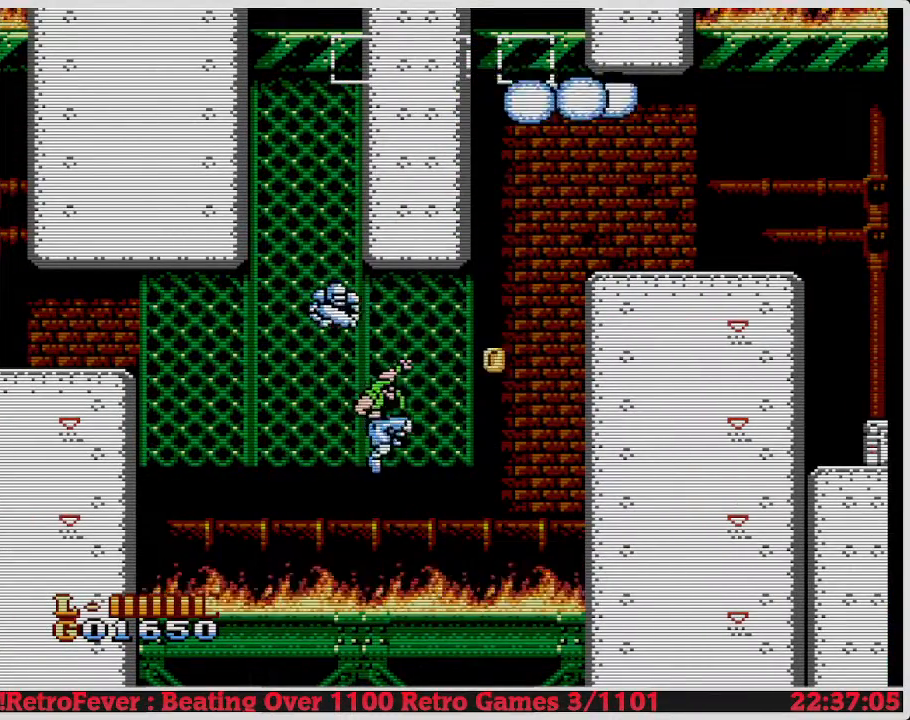
{"buttons": ["DPAD_UP", "DPAD_RIGHT"], "events": [[117, "DPAD_RIGHT", "down"], [133, "A", "down"], [133, "DPAD_UP", "down"], [183, "A", "up"]]}
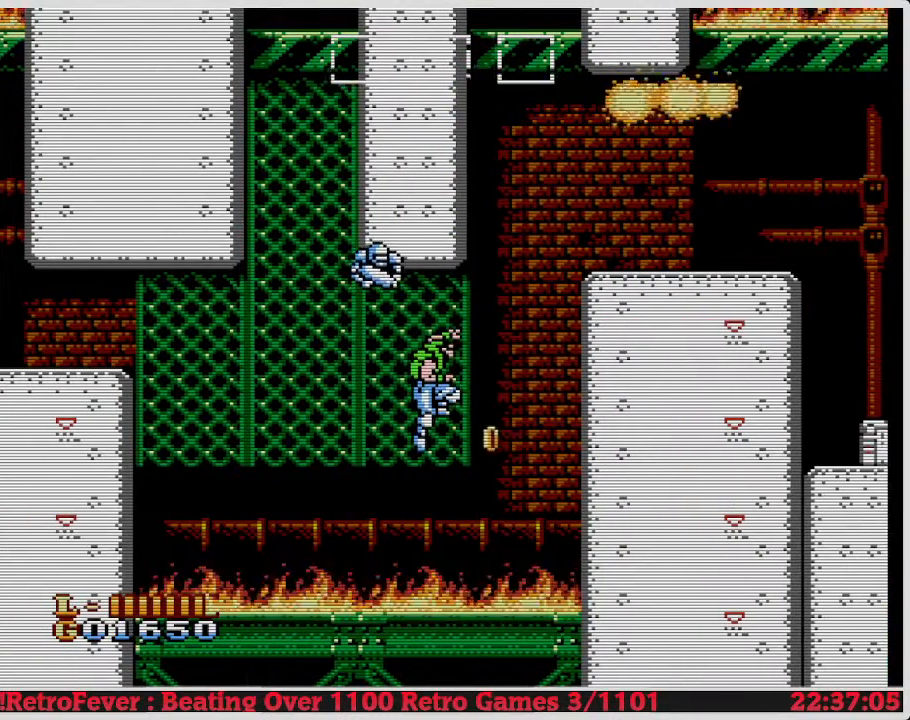
{"buttons": [], "events": [[167, "DPAD_UP", "up"], [183, "DPAD_RIGHT", "up"]]}
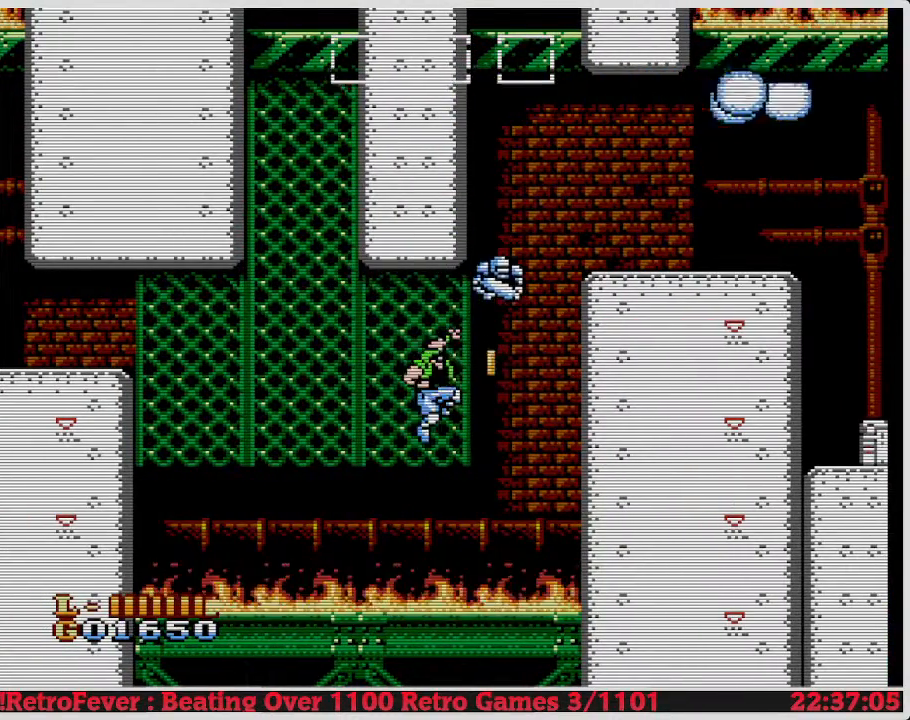
{"buttons": ["DPAD_UP", "DPAD_RIGHT"], "events": [[100, "DPAD_DOWN", "down"], [117, "A", "down"], [250, "A", "up"], [267, "DPAD_DOWN", "up"], [267, "DPAD_UP", "down"], [450, "DPAD_RIGHT", "down"]]}
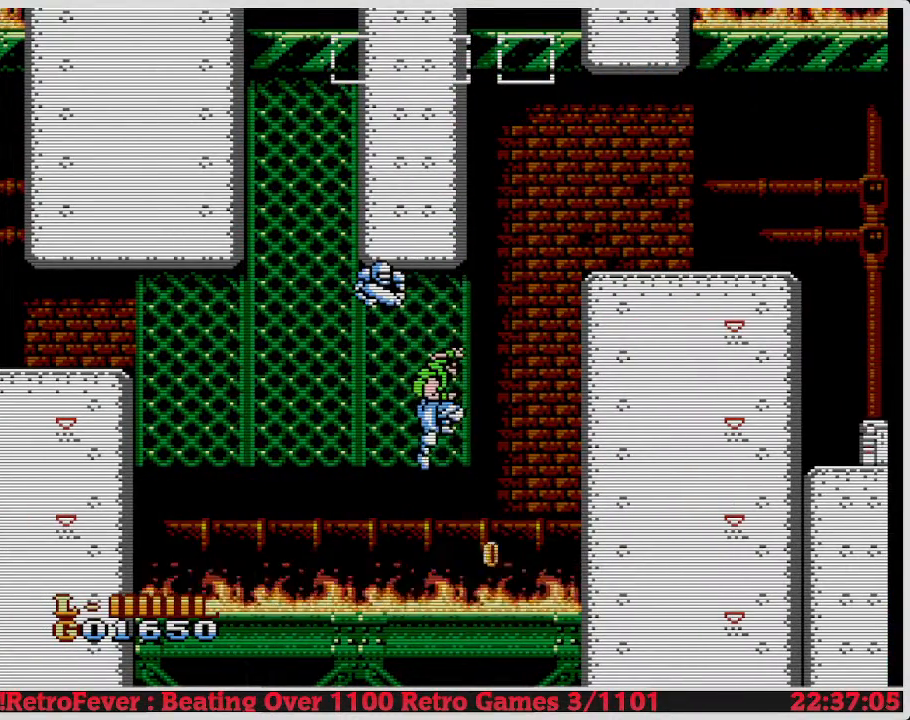
{"buttons": ["DPAD_RIGHT"], "events": [[150, "DPAD_UP", "up"]]}
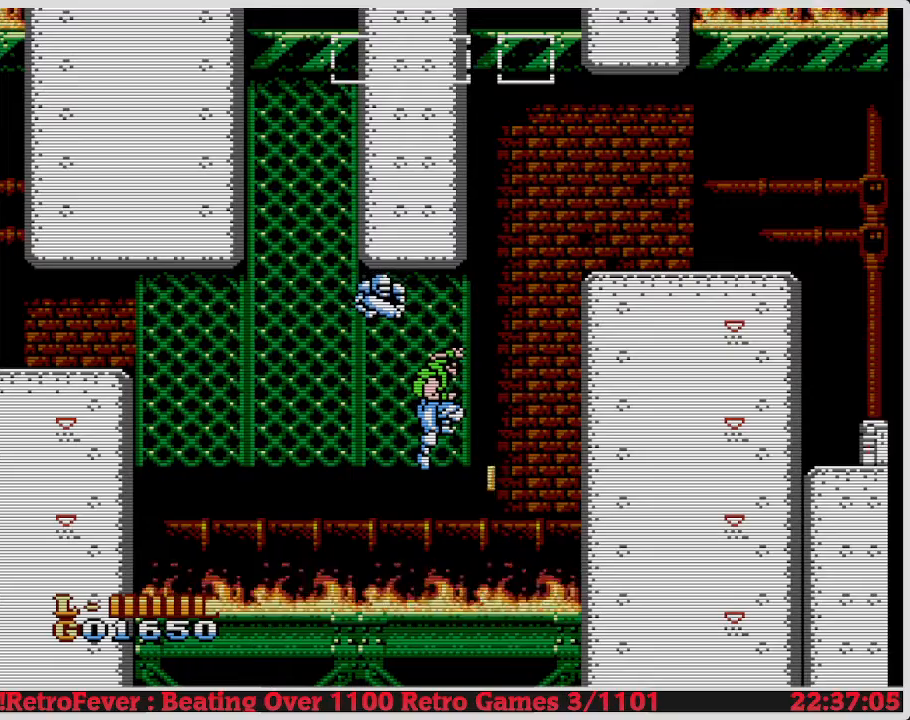
{"buttons": ["A", "DPAD_RIGHT"], "events": [[150, "A", "down"]]}
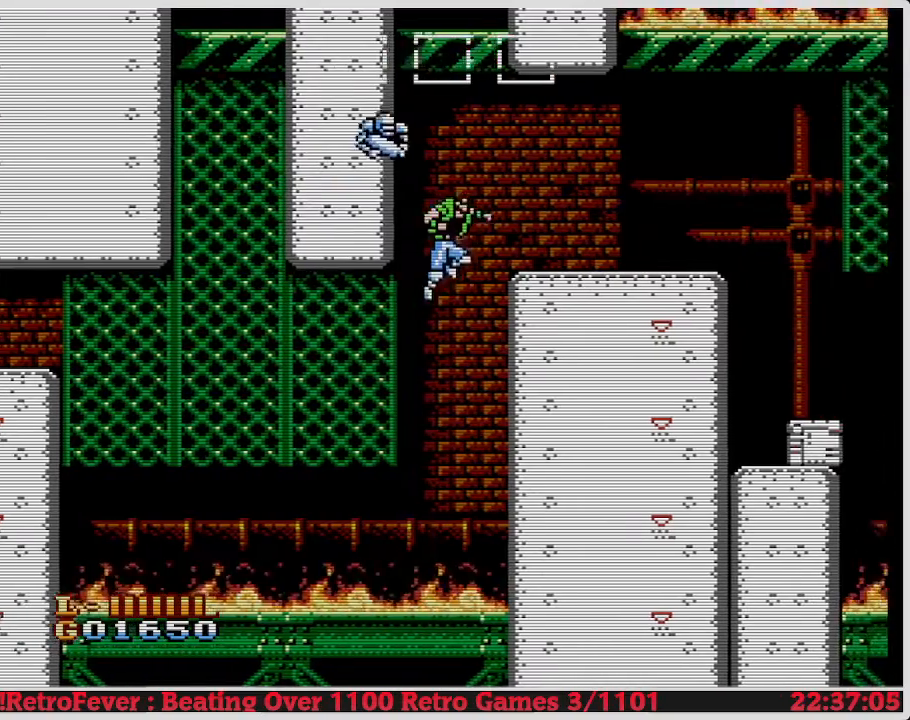
{"buttons": ["A", "DPAD_RIGHT"], "events": [[133, "DPAD_UP", "down"], [217, "DPAD_UP", "up"]]}
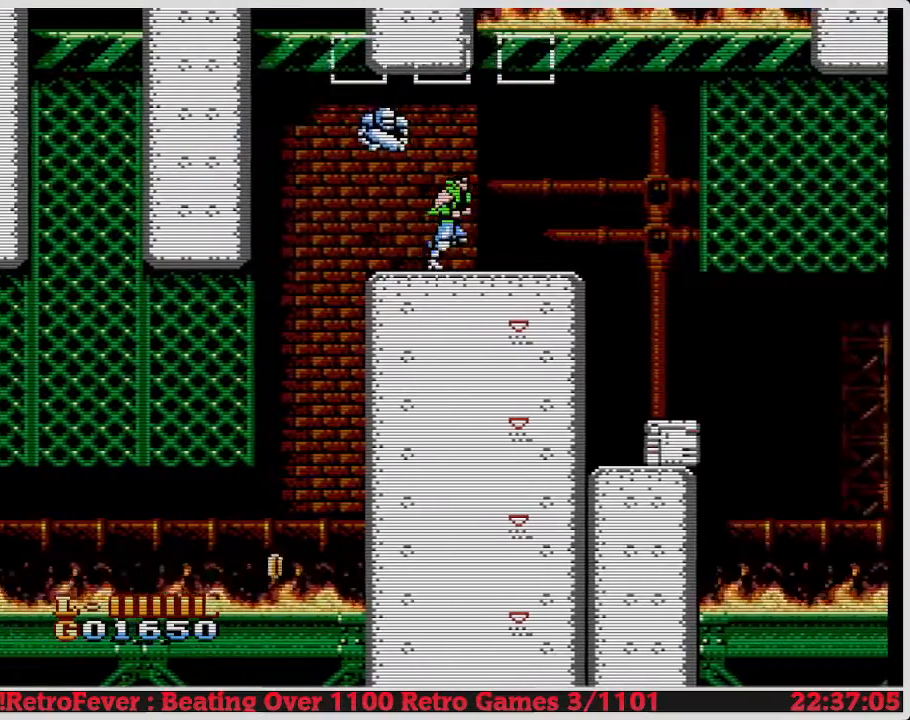
{"buttons": ["DPAD_RIGHT"], "events": [[50, "A", "up"]]}
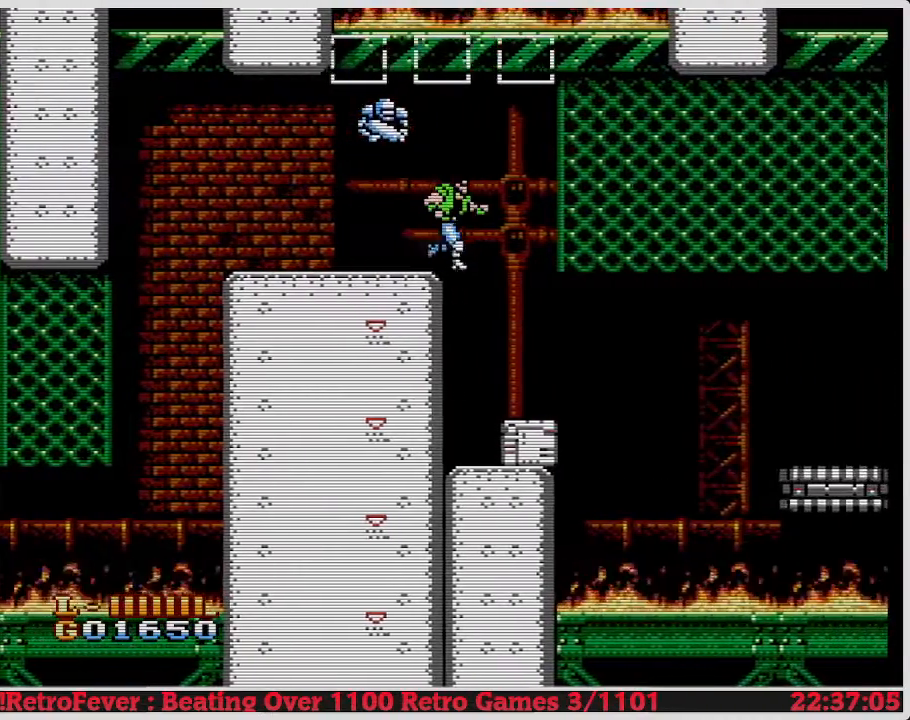
{"buttons": ["DPAD_LEFT"], "events": [[217, "DPAD_RIGHT", "up"], [467, "DPAD_LEFT", "down"]]}
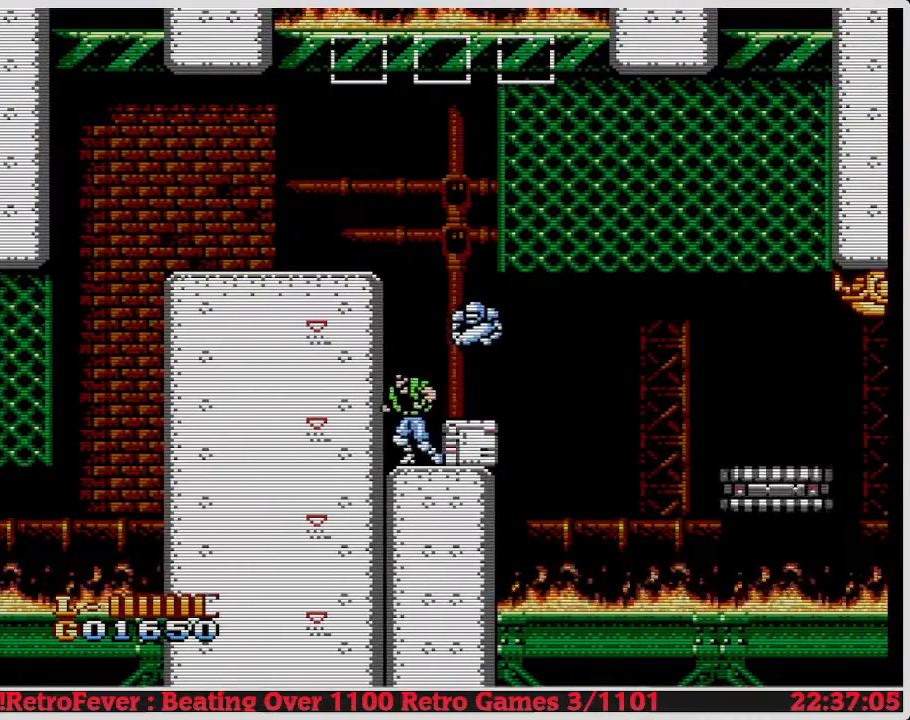
{"buttons": ["DPAD_LEFT"], "events": []}
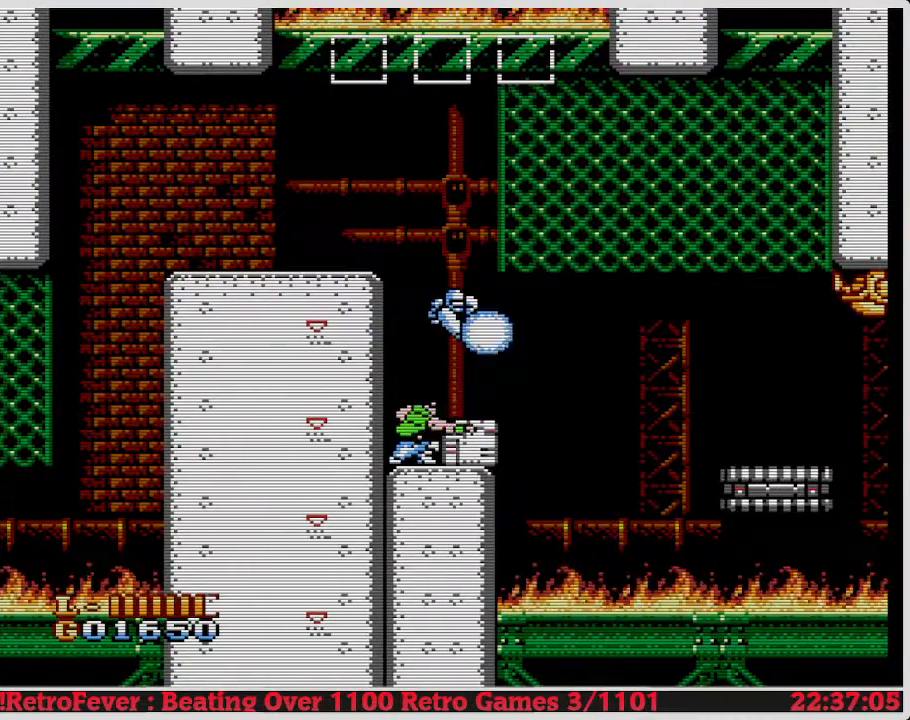
{"buttons": ["DPAD_DOWN"], "events": [[183, "DPAD_LEFT", "up"], [200, "DPAD_RIGHT", "down"], [217, "DPAD_DOWN", "down"], [217, "DPAD_RIGHT", "up"]]}
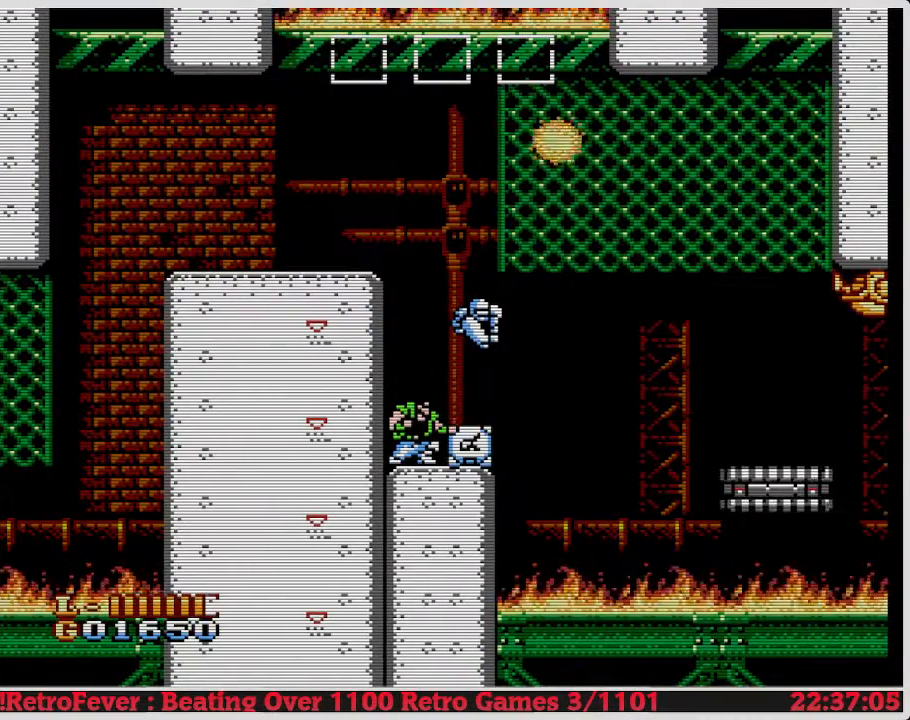
{"buttons": ["DPAD_DOWN"], "events": []}
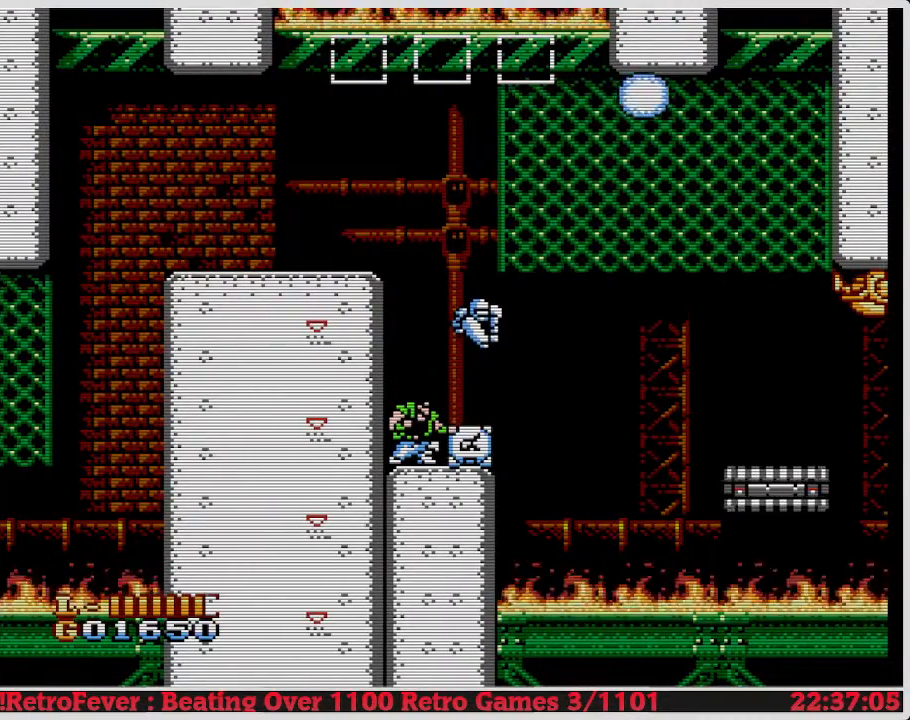
{"buttons": ["DPAD_DOWN"], "events": []}
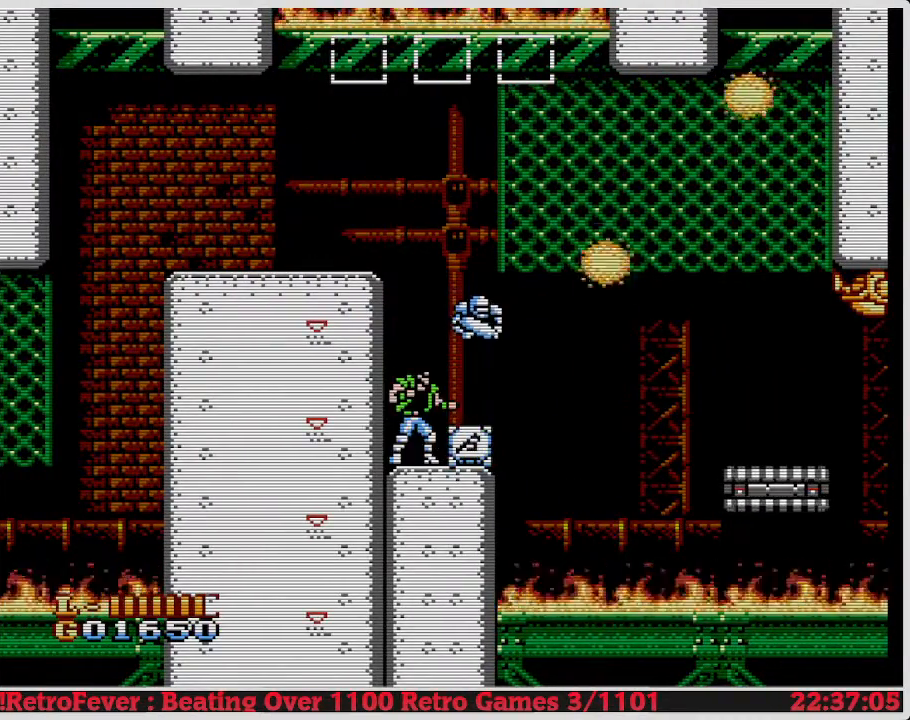
{"buttons": ["DPAD_DOWN"], "events": []}
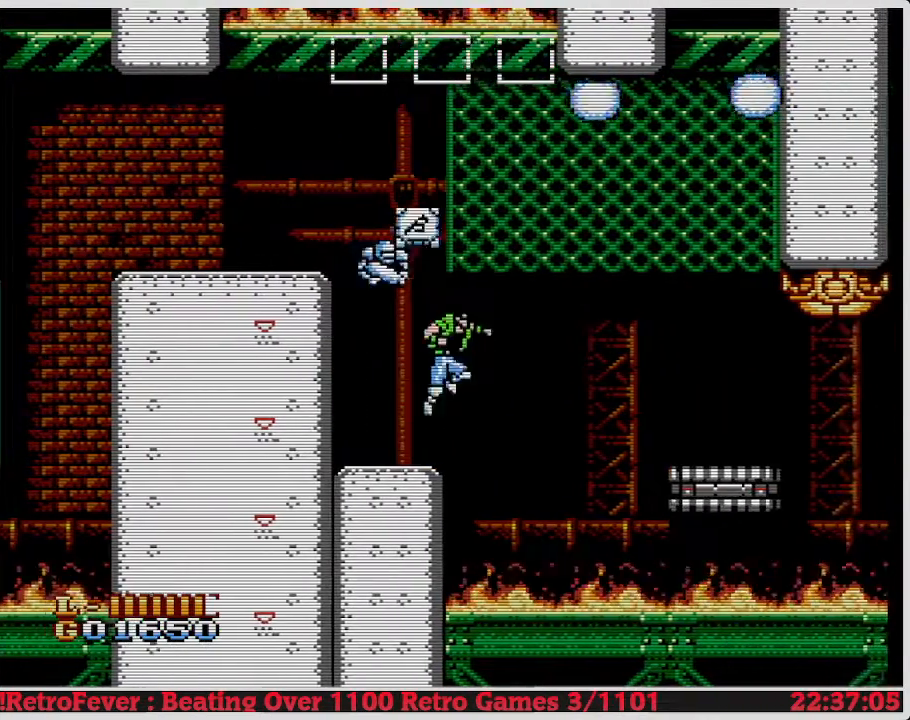
{"buttons": ["DPAD_DOWN"], "events": []}
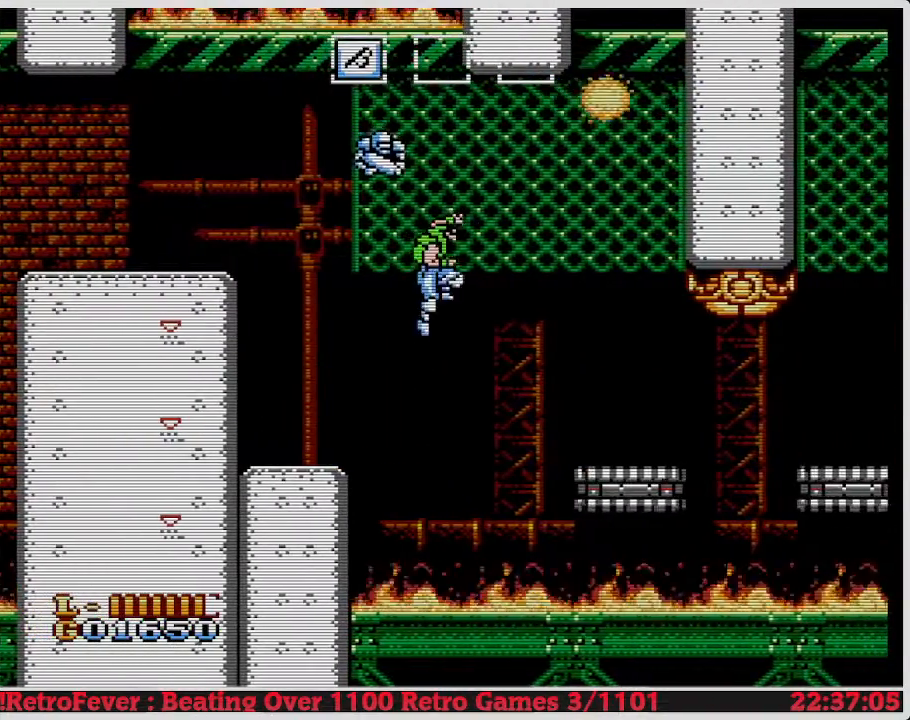
{"buttons": ["DPAD_RIGHT"], "events": [[317, "DPAD_DOWN", "up"], [333, "DPAD_RIGHT", "down"]]}
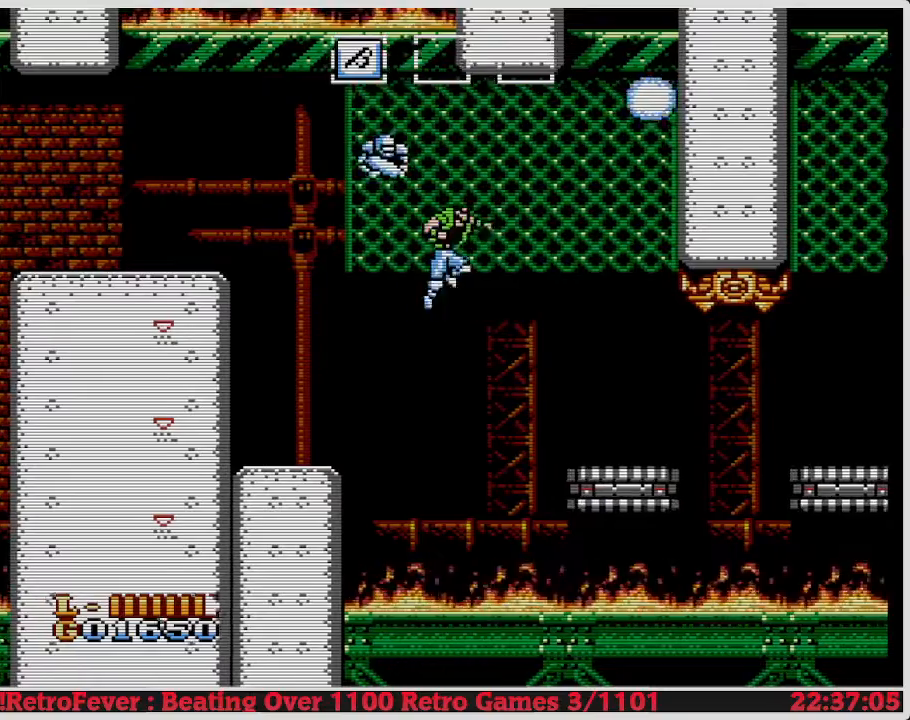
{"buttons": ["DPAD_RIGHT"], "events": []}
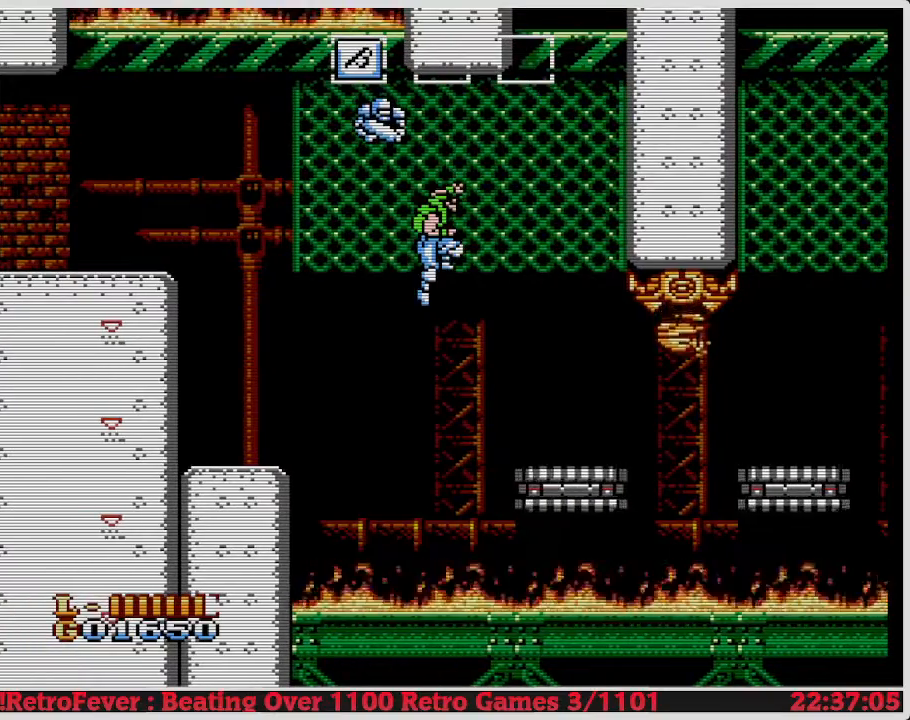
{"buttons": ["DPAD_RIGHT"], "events": [[217, "A", "down"], [233, "A", "up"], [233, "DPAD_UP", "down"], [267, "DPAD_UP", "up"]]}
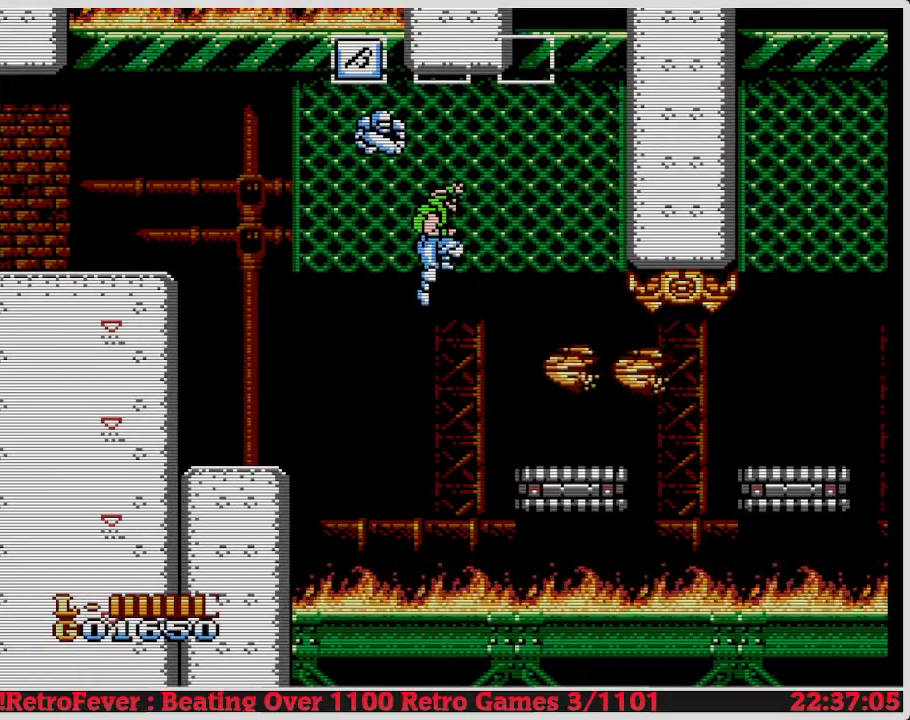
{"buttons": ["DPAD_RIGHT"], "events": []}
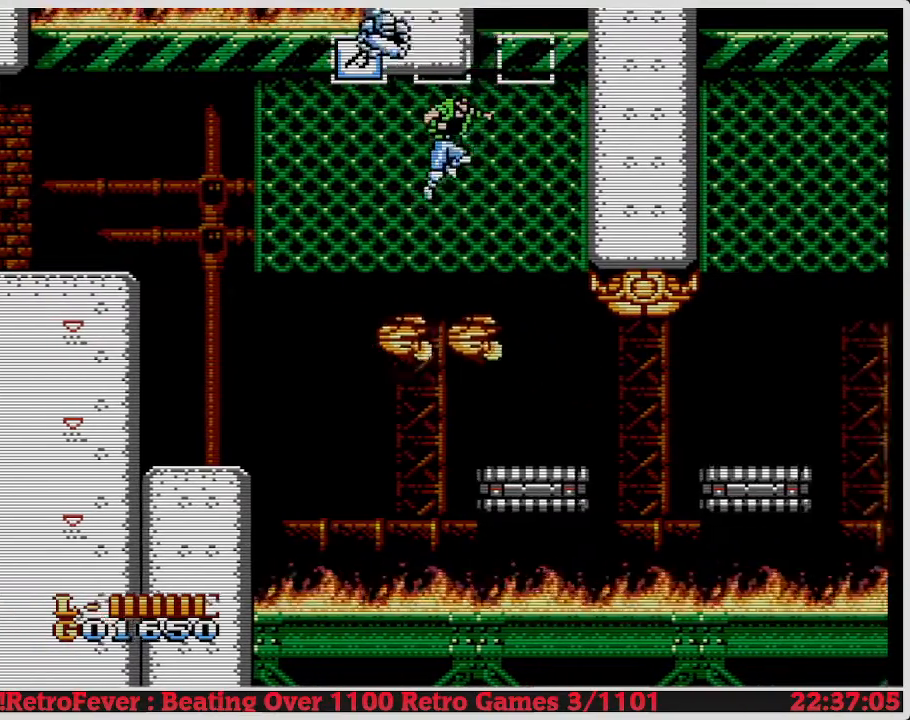
{"buttons": ["DPAD_UP", "DPAD_RIGHT"], "events": [[83, "A", "down"], [83, "DPAD_UP", "down"], [100, "A", "up"], [117, "DPAD_UP", "up"], [133, "DPAD_UP", "down"]]}
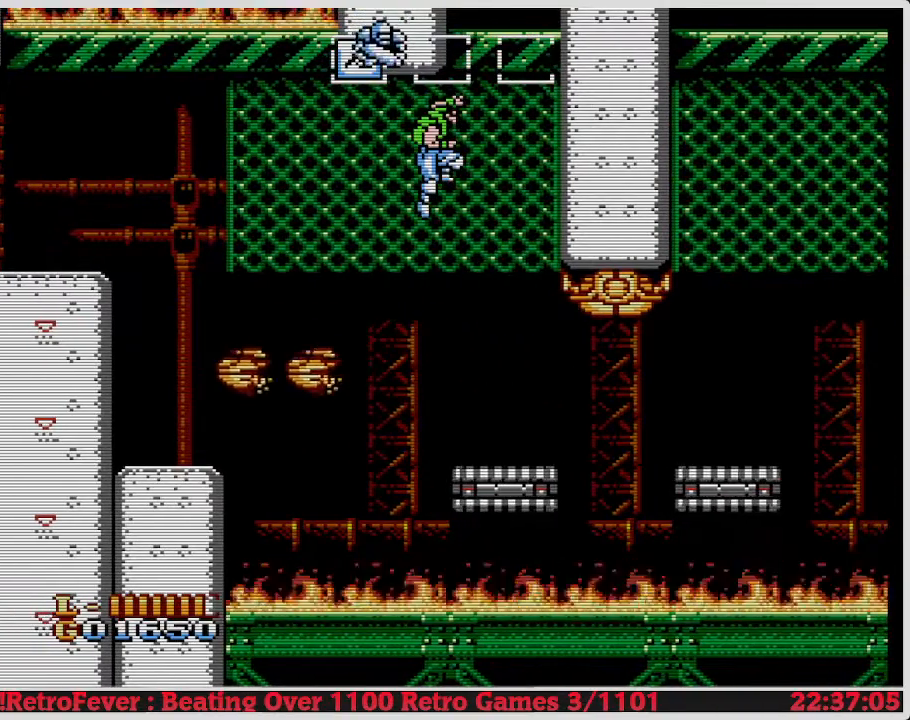
{"buttons": ["A", "DPAD_RIGHT"], "events": [[483, "DPAD_UP", "up"], [500, "A", "down"]]}
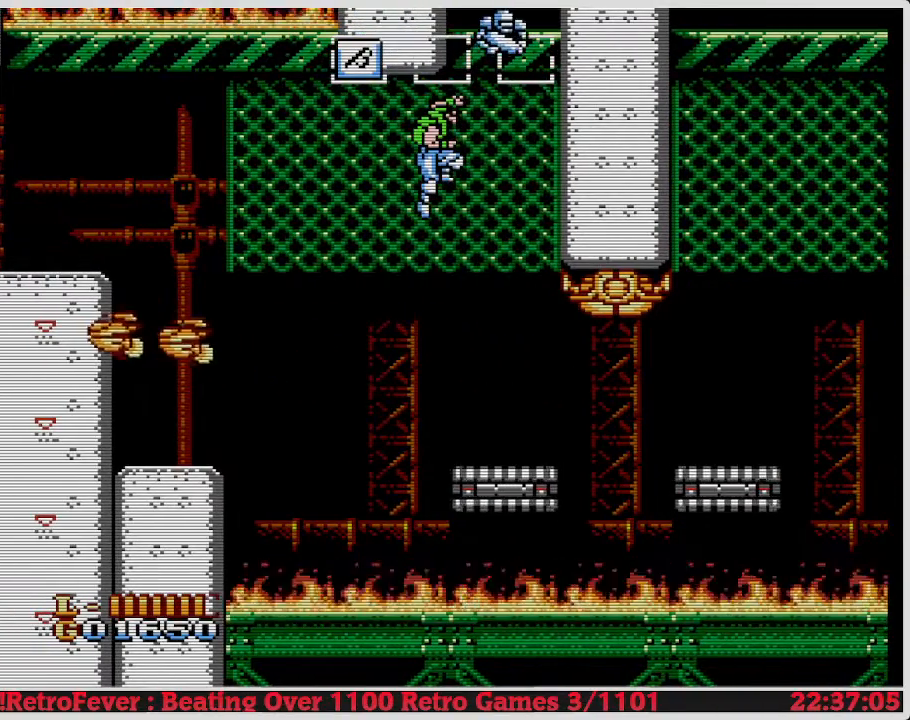
{"buttons": ["DPAD_UP", "DPAD_RIGHT"], "events": [[17, "DPAD_UP", "down"], [33, "A", "up"]]}
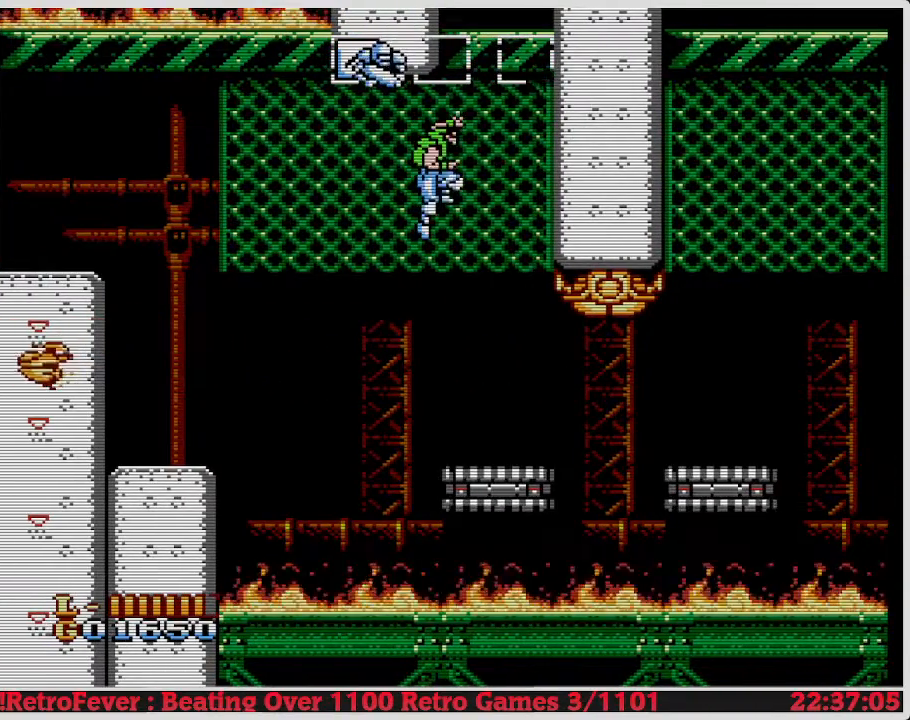
{"buttons": ["DPAD_UP", "DPAD_RIGHT"], "events": []}
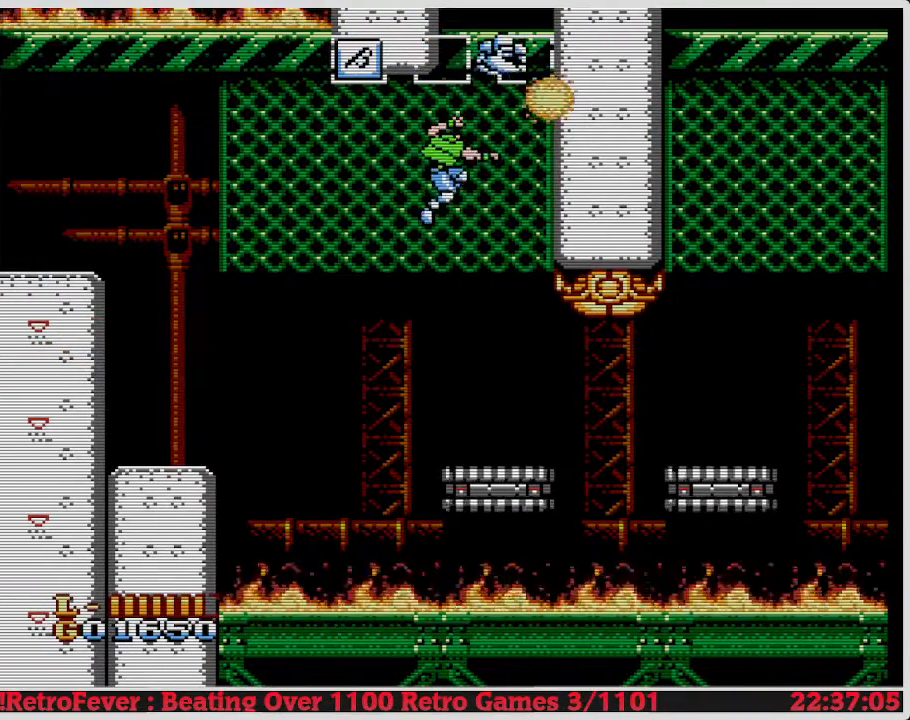
{"buttons": ["DPAD_UP", "DPAD_RIGHT"], "events": [[467, "DPAD_UP", "up"], [483, "DPAD_UP", "down"]]}